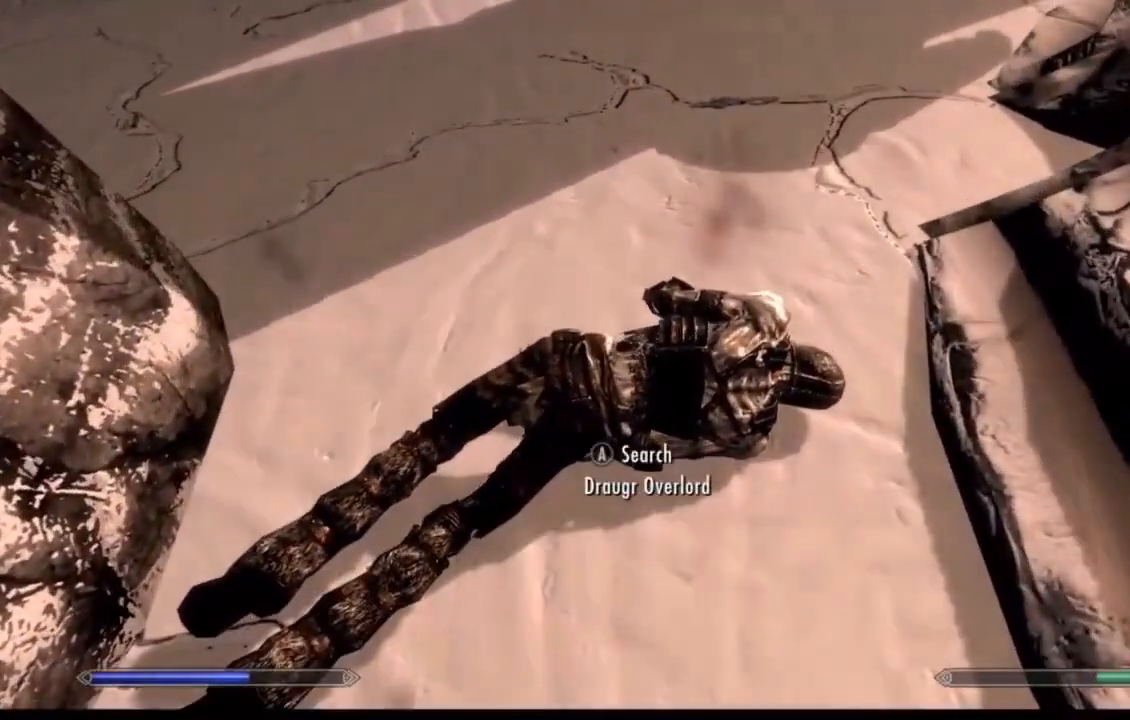
Gameplay with a controller (Xbox layout); each line is a JSON object with the inputs held at the frame after it. "events" lists button and stick changes between this image and that frame as [ms after this image, input, new state], when the widget could be followed in between. Not read: HOME L1 L3 R1 R3 SELECT.
{"buttons": [], "left_stick": "center", "right_stick": "center", "events": [[234, "A", "down"], [284, "A", "up"]]}
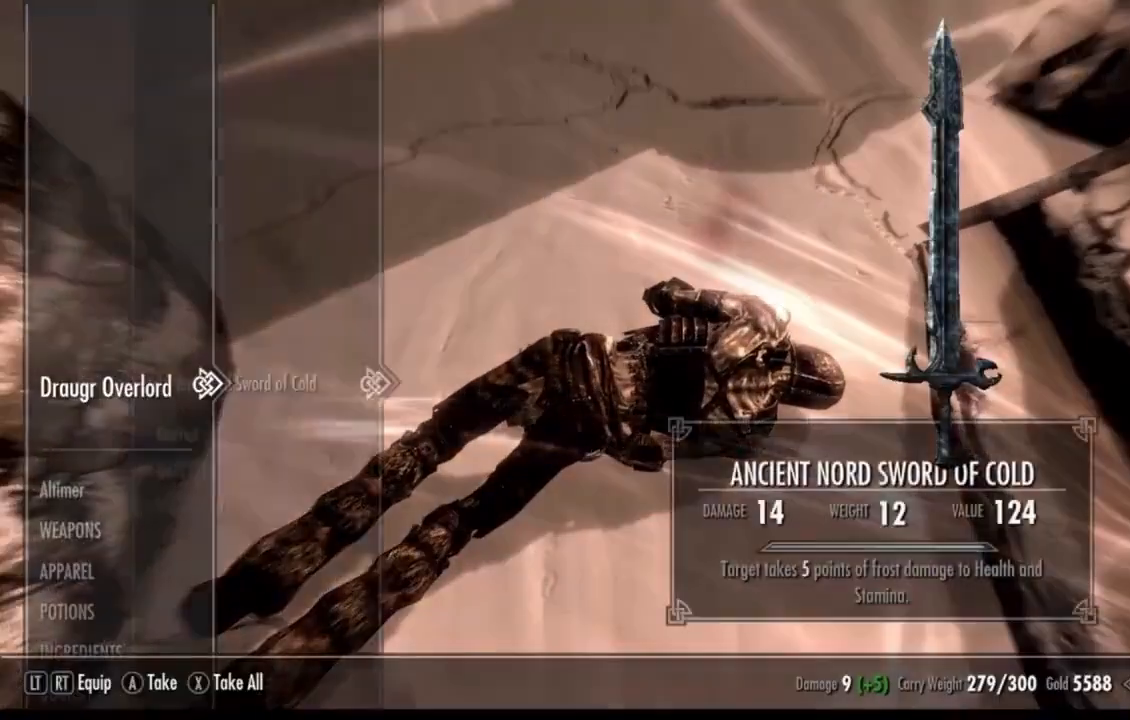
{"buttons": [], "left_stick": "center", "right_stick": "center", "events": []}
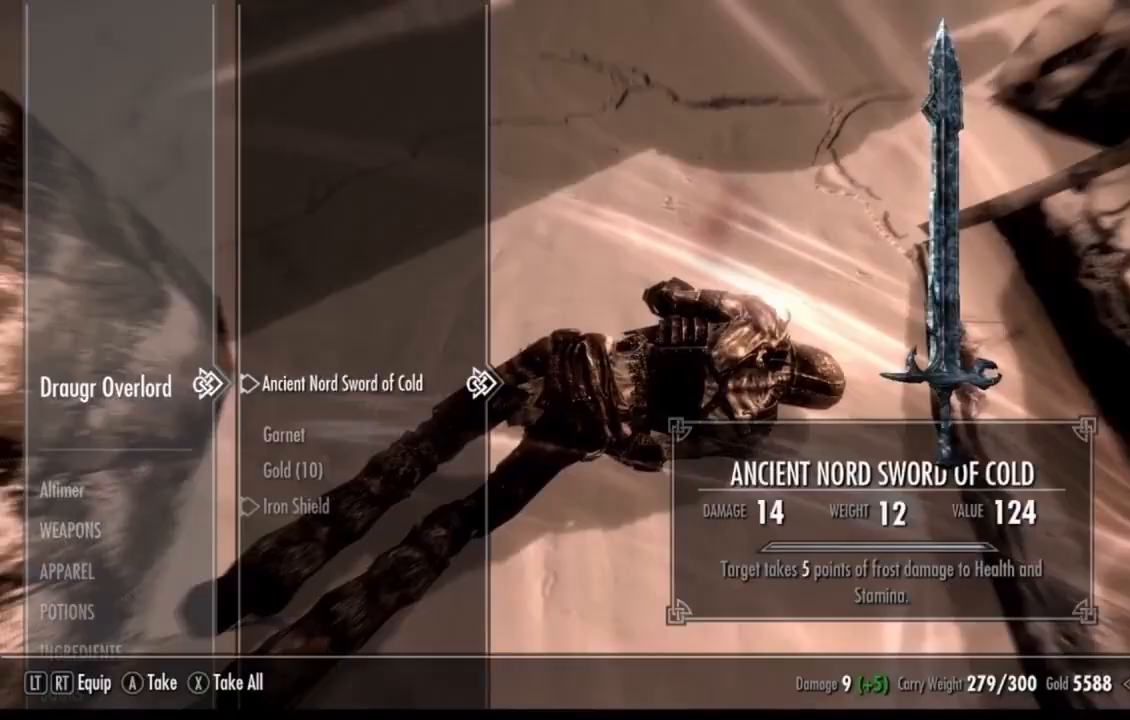
{"buttons": [], "left_stick": "center", "right_stick": "center", "events": []}
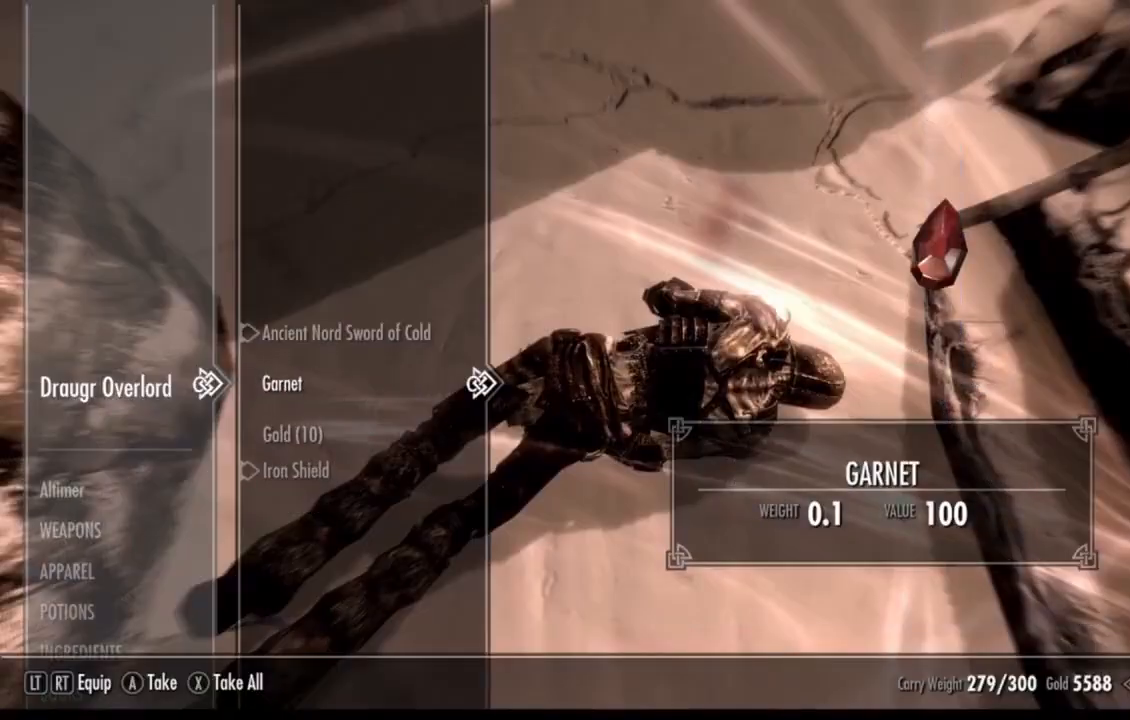
{"buttons": ["B"], "left_stick": "center", "right_stick": "center", "events": [[166, "A", "down"], [217, "A", "up"], [283, "A", "down"], [383, "A", "up"], [467, "B", "down"]]}